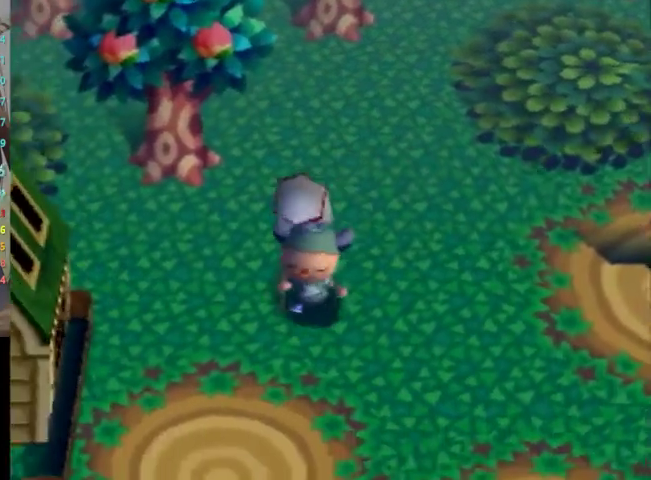
Gameplay with a controller (Nintendo layout); each line is a JSON object with the inputs held at the frame after it. "events" lists button and stick changes between this image and that frame as [ms after this image, input, new state], when the widget could be followed in between. Not read: L3 R3 START.
{"buttons": ["L1"], "left_stick": "down", "right_stick": "center", "events": [[333, "L1", "down"]]}
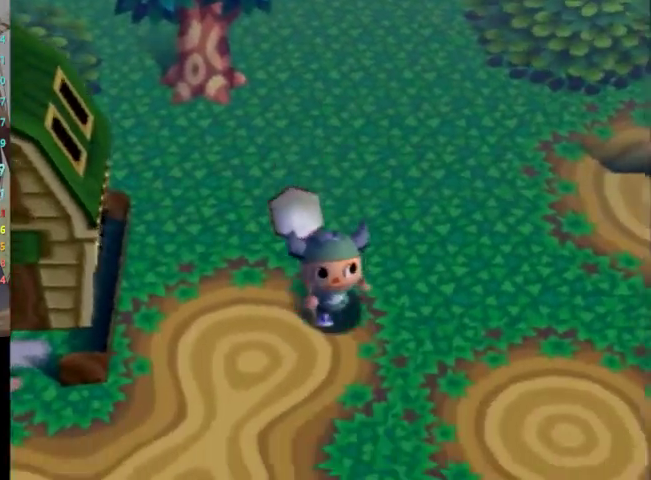
{"buttons": ["L1"], "left_stick": "down-left", "right_stick": "center", "events": [[233, "left_stick", "down-left"]]}
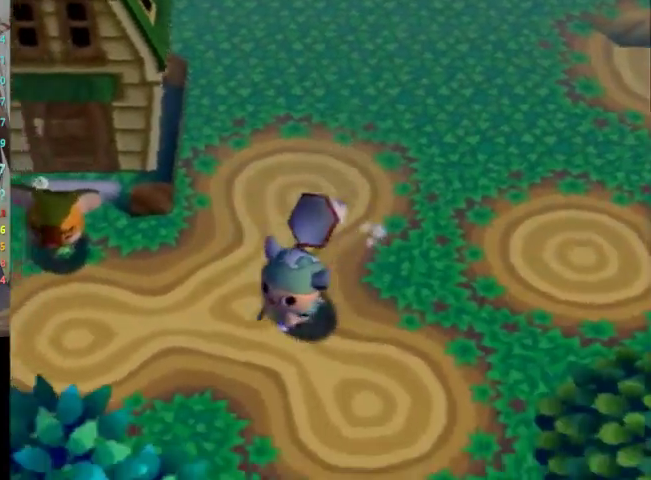
{"buttons": [], "left_stick": "left", "right_stick": "center", "events": [[33, "L1", "up"], [300, "left_stick", "left"]]}
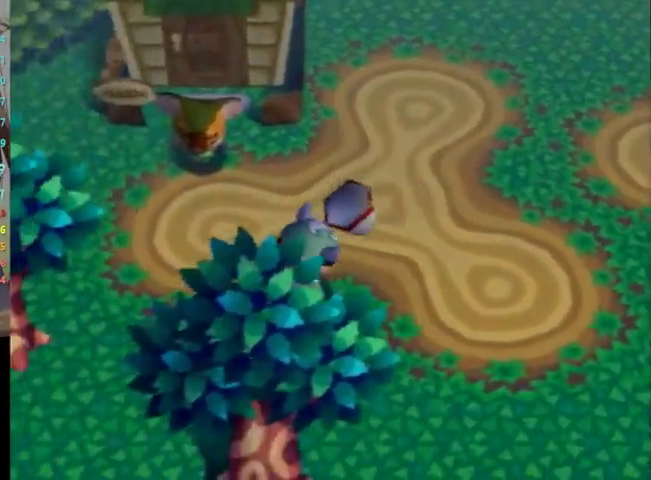
{"buttons": [], "left_stick": "center", "right_stick": "center", "events": [[233, "left_stick", "center"]]}
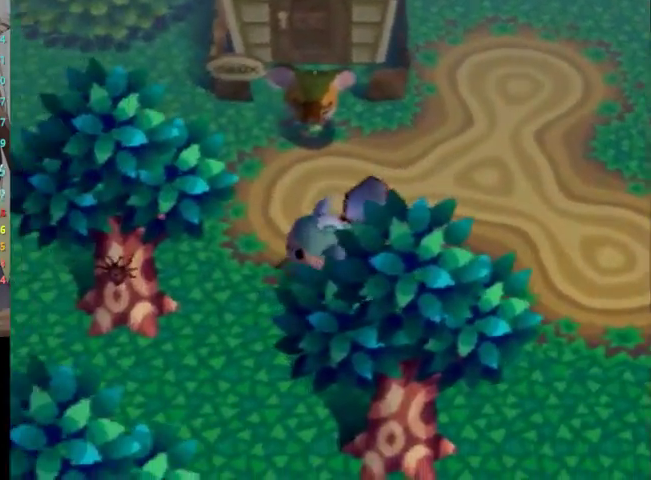
{"buttons": ["L1"], "left_stick": "left", "right_stick": "center", "events": [[333, "L1", "down"], [333, "left_stick", "left"]]}
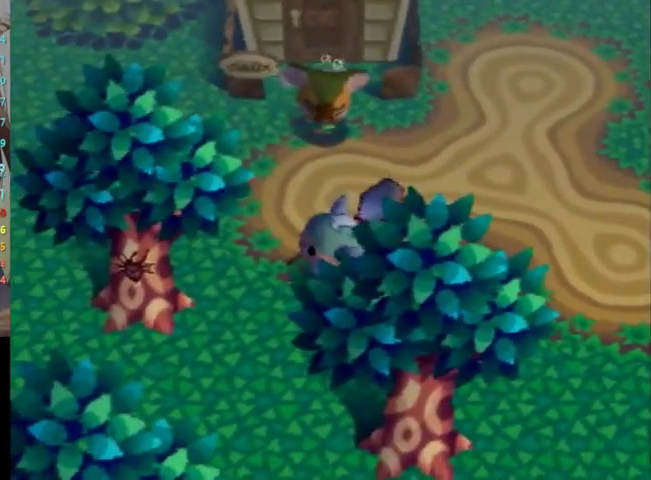
{"buttons": ["L1"], "left_stick": "down-left", "right_stick": "center", "events": [[200, "left_stick", "up-left"], [333, "left_stick", "left"], [467, "left_stick", "down-left"]]}
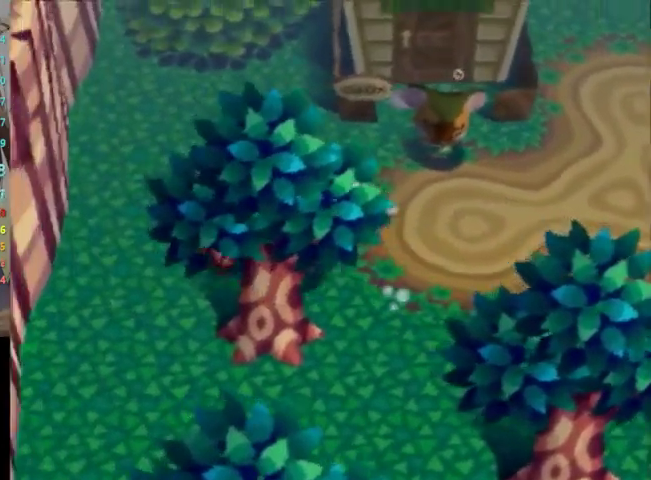
{"buttons": ["L1"], "left_stick": "right", "right_stick": "center", "events": [[200, "left_stick", "down"], [367, "left_stick", "down-right"], [467, "left_stick", "right"]]}
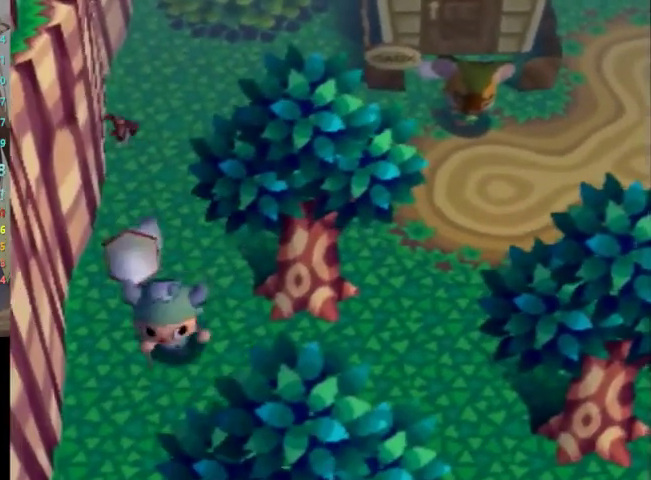
{"buttons": ["L1"], "left_stick": "up-right", "right_stick": "center", "events": [[233, "left_stick", "up-right"]]}
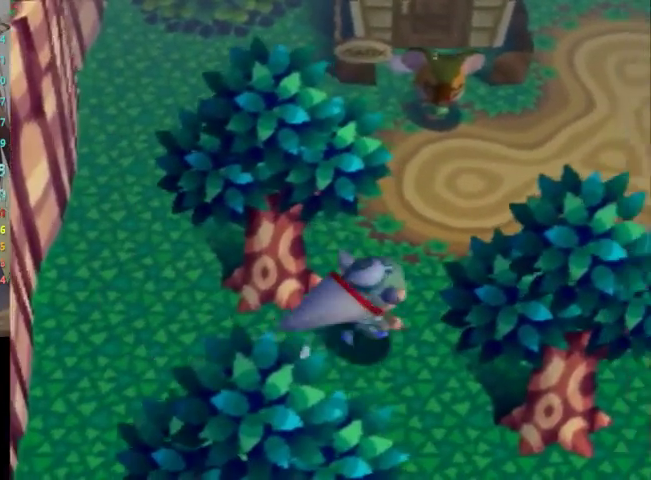
{"buttons": ["L1"], "left_stick": "right", "right_stick": "center", "events": [[100, "left_stick", "right"]]}
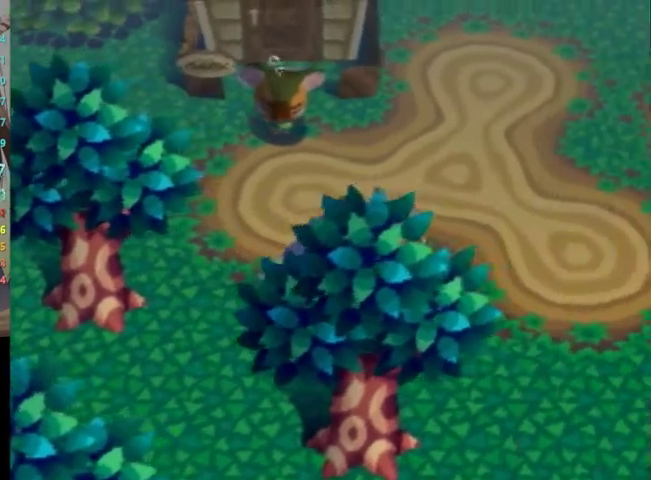
{"buttons": ["L1"], "left_stick": "right", "right_stick": "center", "events": []}
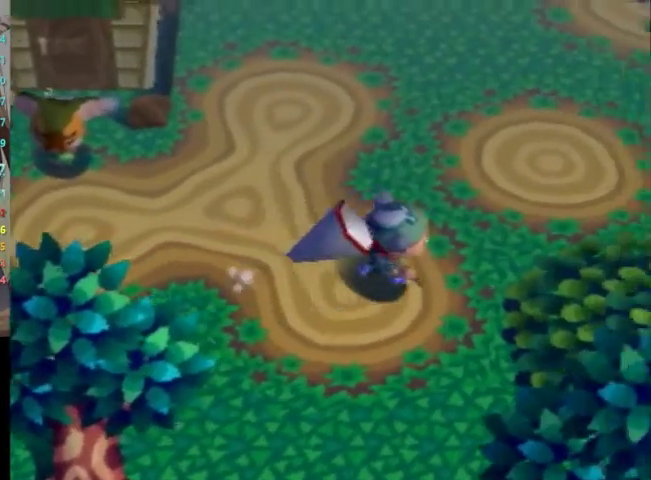
{"buttons": ["L1"], "left_stick": "up-right", "right_stick": "center", "events": [[200, "left_stick", "up-right"]]}
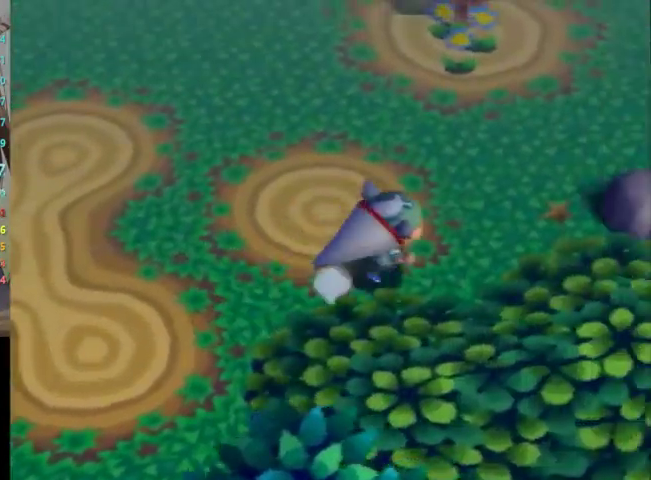
{"buttons": ["L1"], "left_stick": "right", "right_stick": "center", "events": [[467, "left_stick", "right"]]}
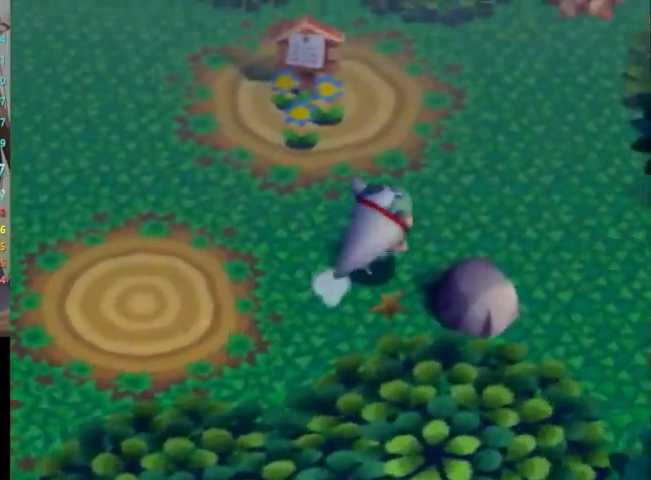
{"buttons": ["L1"], "left_stick": "right", "right_stick": "center", "events": []}
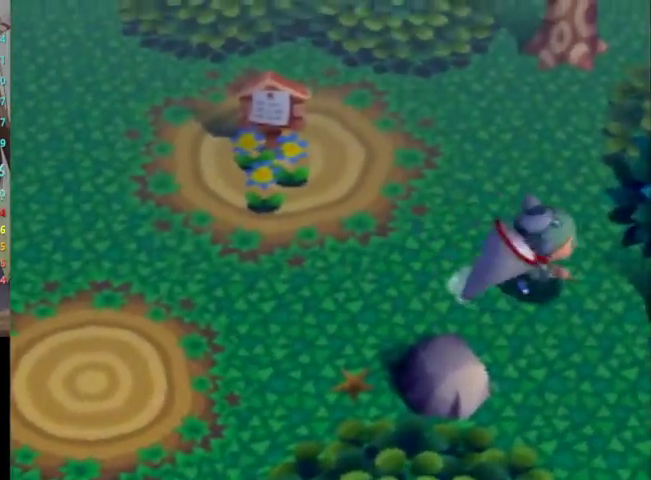
{"buttons": [], "left_stick": "up-right", "right_stick": "center", "events": [[233, "left_stick", "center"], [467, "L1", "up"], [500, "left_stick", "up-right"]]}
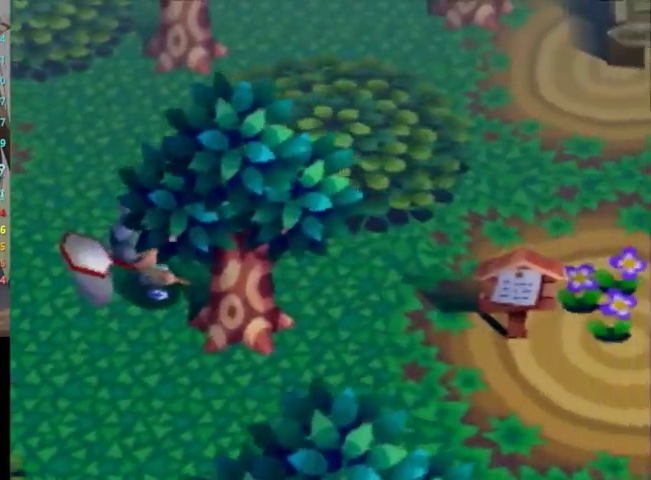
{"buttons": [], "left_stick": "up-right", "right_stick": "center", "events": []}
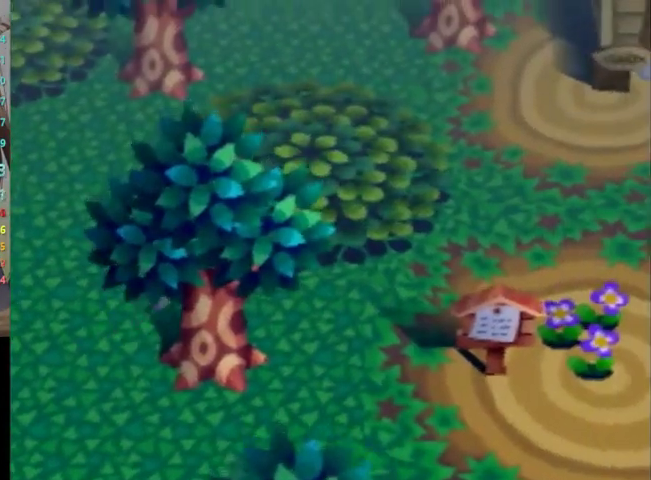
{"buttons": [], "left_stick": "right", "right_stick": "center", "events": [[367, "left_stick", "right"]]}
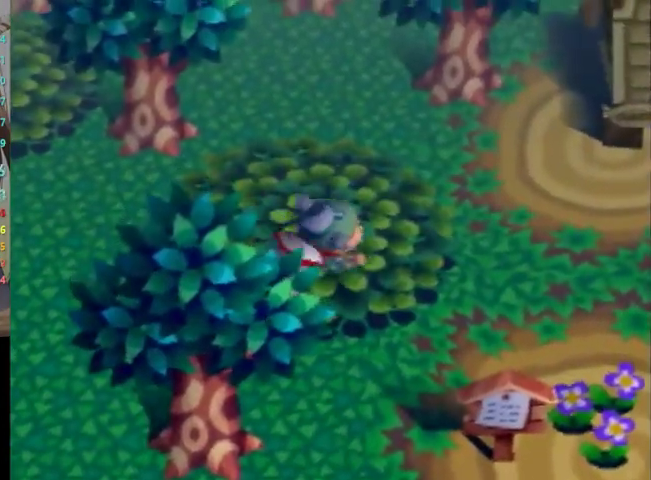
{"buttons": ["L1"], "left_stick": "down-right", "right_stick": "center", "events": [[100, "L1", "down"], [500, "left_stick", "down-right"]]}
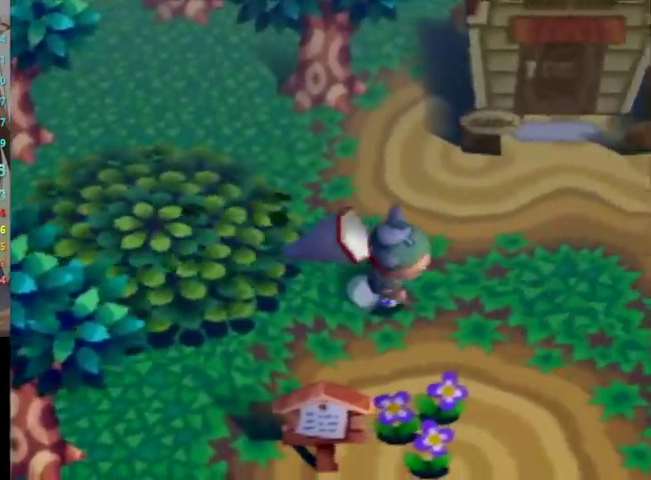
{"buttons": ["L1"], "left_stick": "up-right", "right_stick": "center", "events": [[467, "left_stick", "up-right"]]}
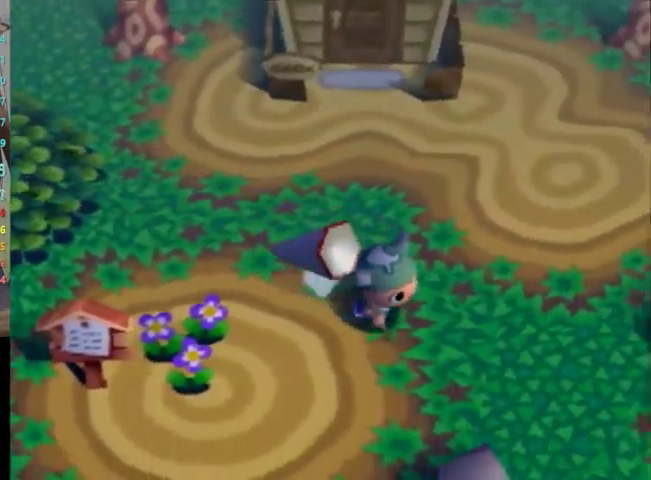
{"buttons": ["L1"], "left_stick": "up", "right_stick": "center", "events": [[333, "left_stick", "up"]]}
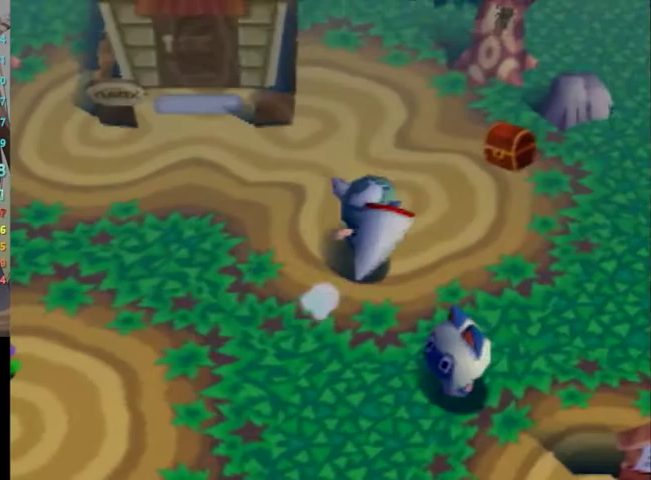
{"buttons": ["L1"], "left_stick": "up", "right_stick": "center", "events": []}
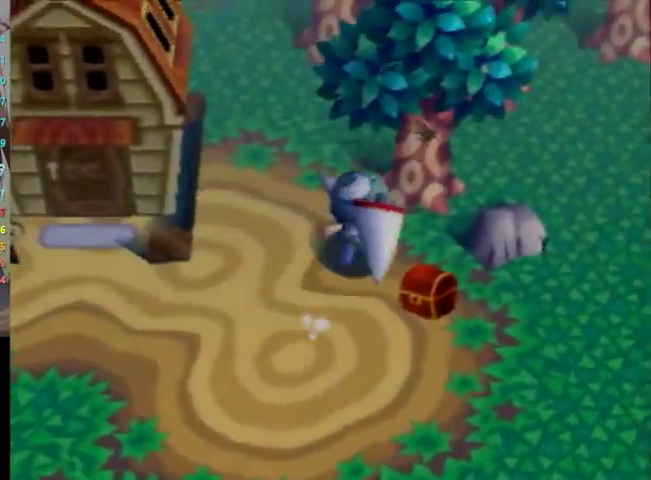
{"buttons": ["L1"], "left_stick": "up-left", "right_stick": "center", "events": [[200, "left_stick", "up-left"]]}
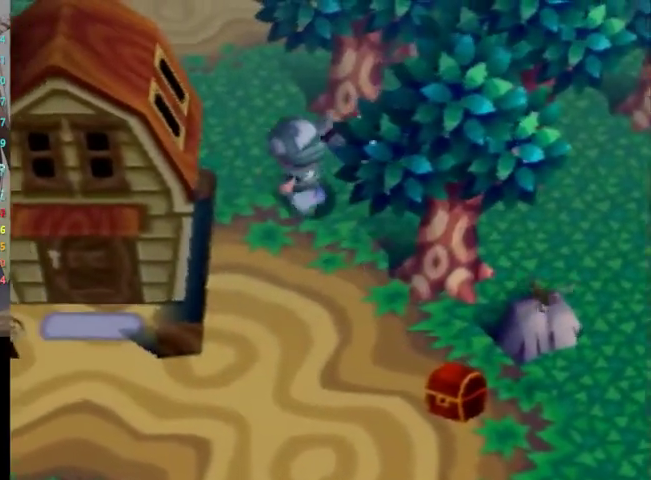
{"buttons": ["L1"], "left_stick": "up", "right_stick": "center", "events": [[33, "left_stick", "up"]]}
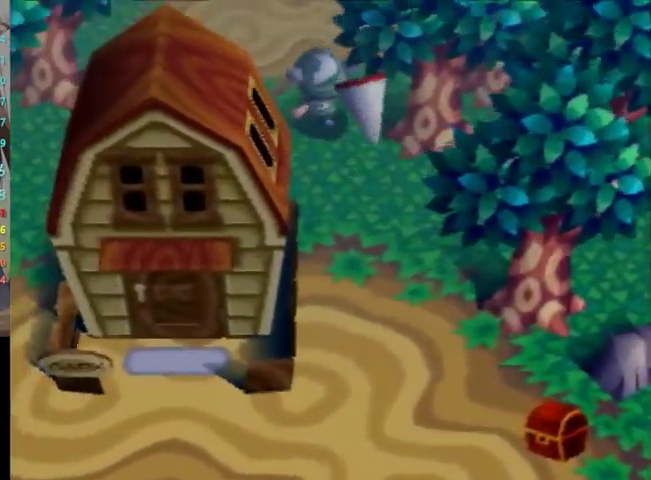
{"buttons": ["L1"], "left_stick": "up", "right_stick": "center", "events": []}
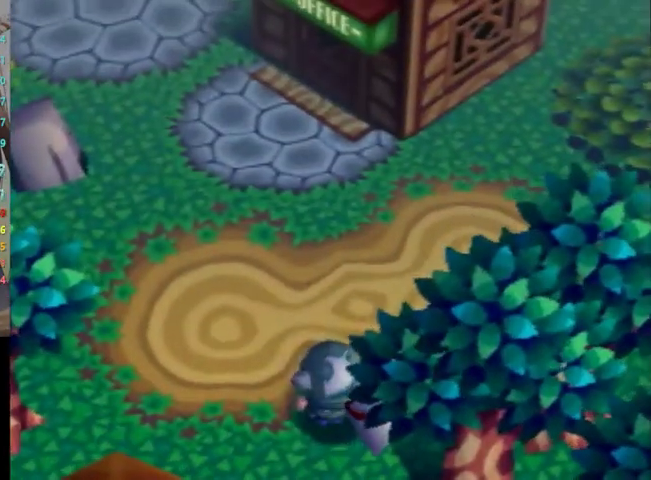
{"buttons": ["L1"], "left_stick": "up", "right_stick": "center", "events": []}
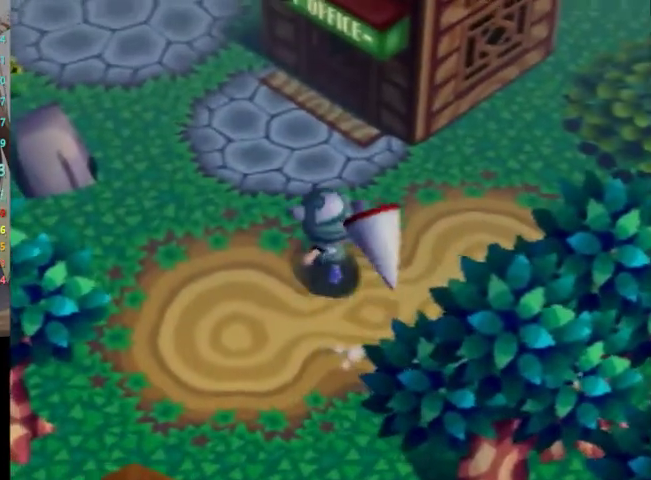
{"buttons": ["L1"], "left_stick": "up-left", "right_stick": "center", "events": [[200, "left_stick", "up-left"]]}
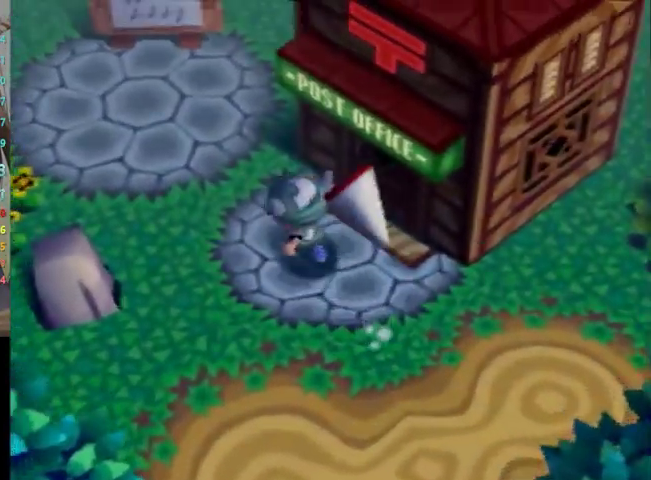
{"buttons": [], "left_stick": "up-left", "right_stick": "center", "events": [[133, "L1", "up"]]}
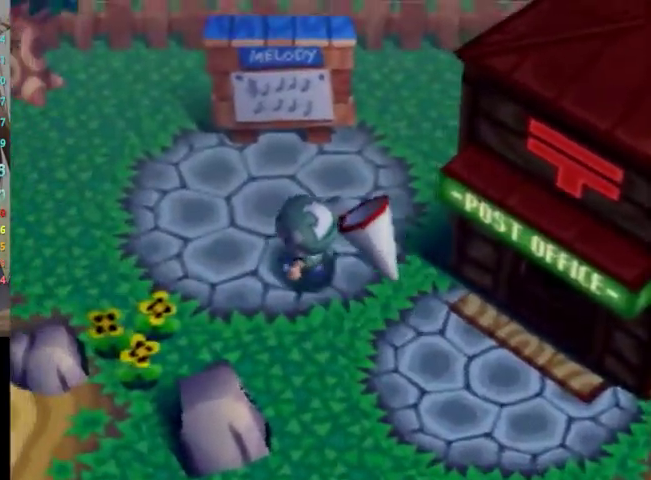
{"buttons": [], "left_stick": "center", "right_stick": "center", "events": [[133, "left_stick", "up-right"], [233, "left_stick", "right"], [333, "L1", "down"], [400, "L1", "up"], [500, "left_stick", "center"]]}
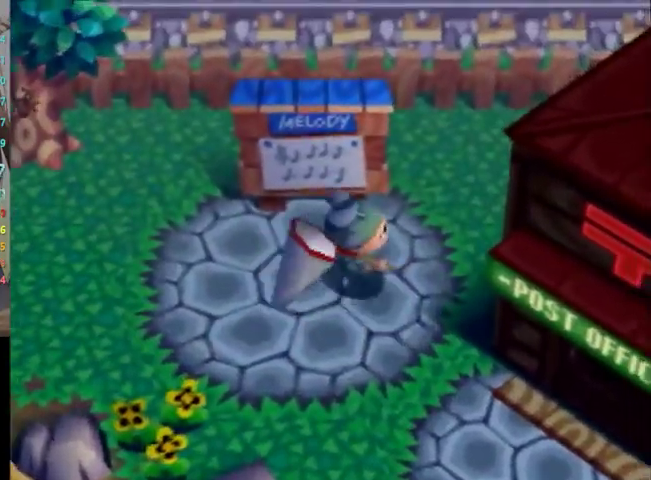
{"buttons": ["L1"], "left_stick": "left", "right_stick": "center", "events": [[33, "left_stick", "down-left"], [433, "left_stick", "left"], [500, "L1", "down"]]}
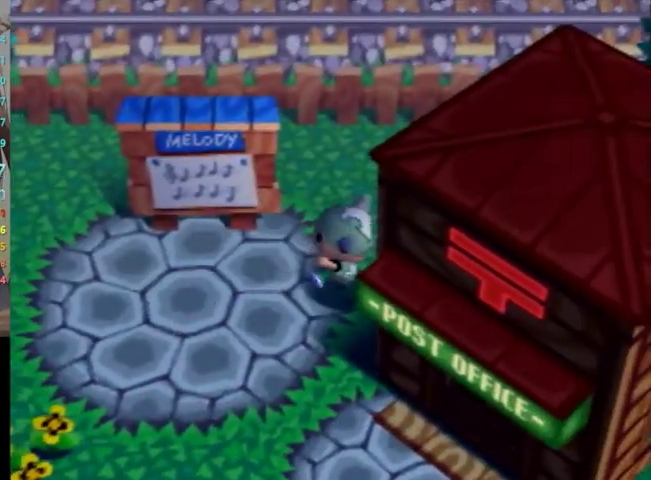
{"buttons": ["L1"], "left_stick": "up-left", "right_stick": "center", "events": [[433, "left_stick", "up-left"]]}